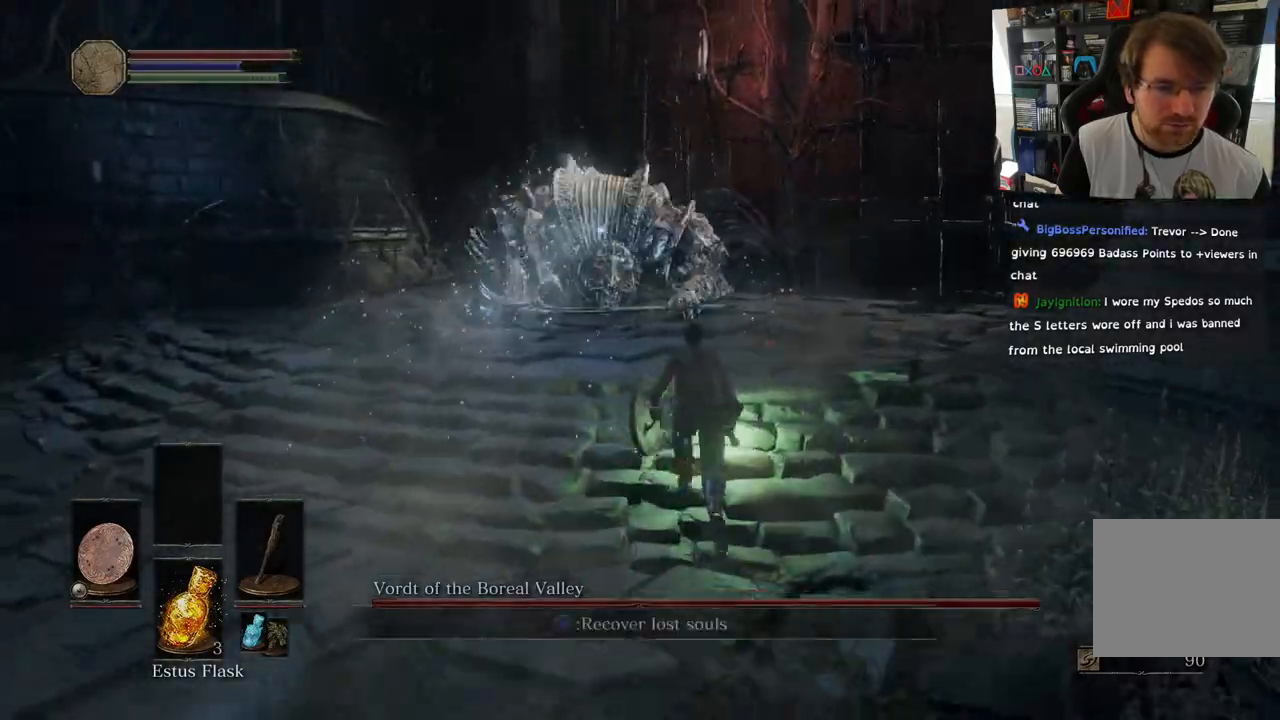
Gameplay with a controller (PlayStation layout); each line is a JSON object with the inputs held at the frame after it (dt_ms = milliseconds from this image to that frame). "events" lists button and stick changes between this image and that frame as [ms after this image, input, new state], when the widget could be followed in between.
{"dt_ms": 1000, "buttons": ["L1"], "left_stick": "up-left", "right_stick": "center"}
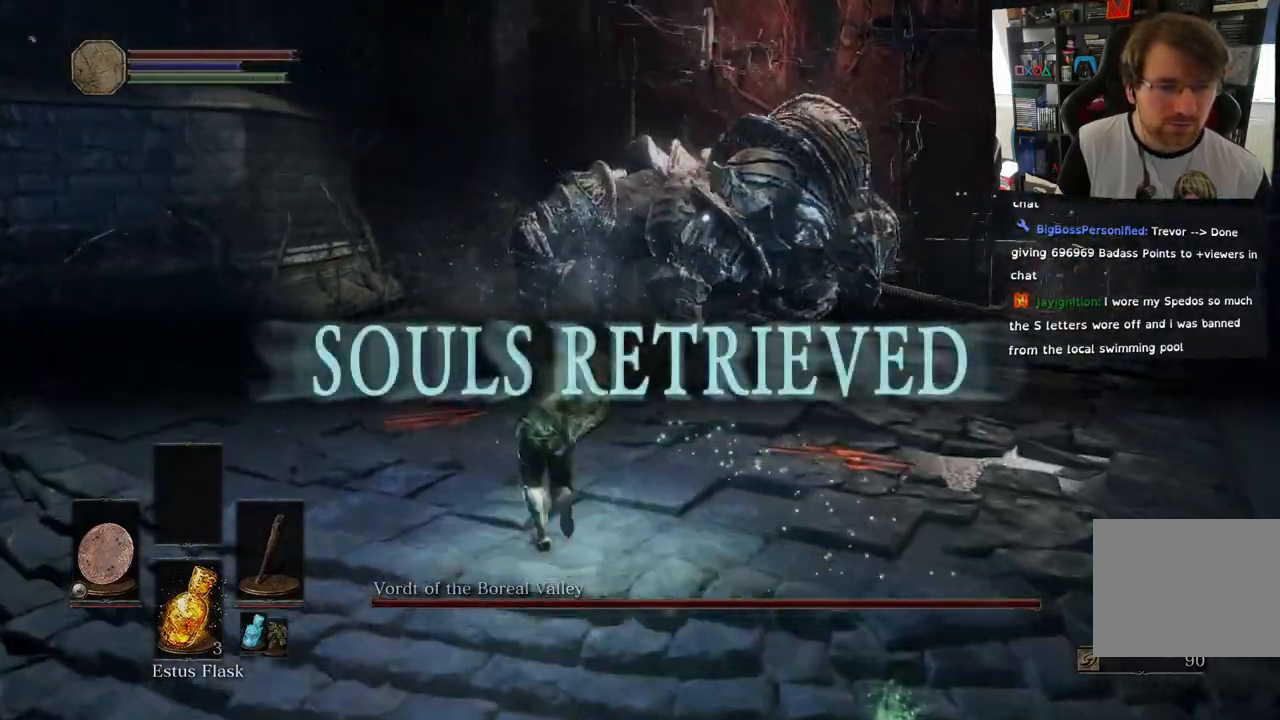
{"dt_ms": 500, "buttons": [], "left_stick": "up", "right_stick": "center", "events": [[233, "left_stick", "up"], [417, "CIRCLE", "down"], [433, "L1", "up"], [500, "CIRCLE", "up"]]}
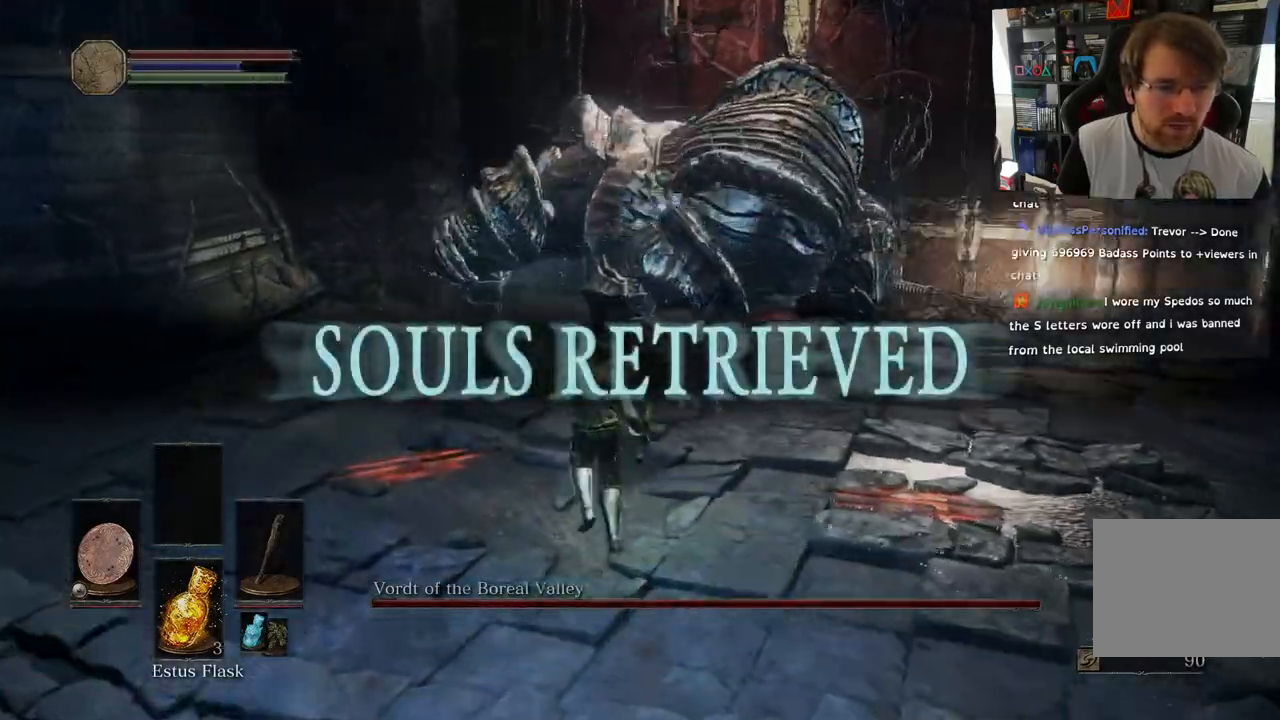
{"dt_ms": 500, "buttons": [], "left_stick": "up", "right_stick": "center", "events": [[83, "CIRCLE", "down"], [217, "CIRCLE", "up"], [383, "R2", "down"], [500, "R2", "up"]]}
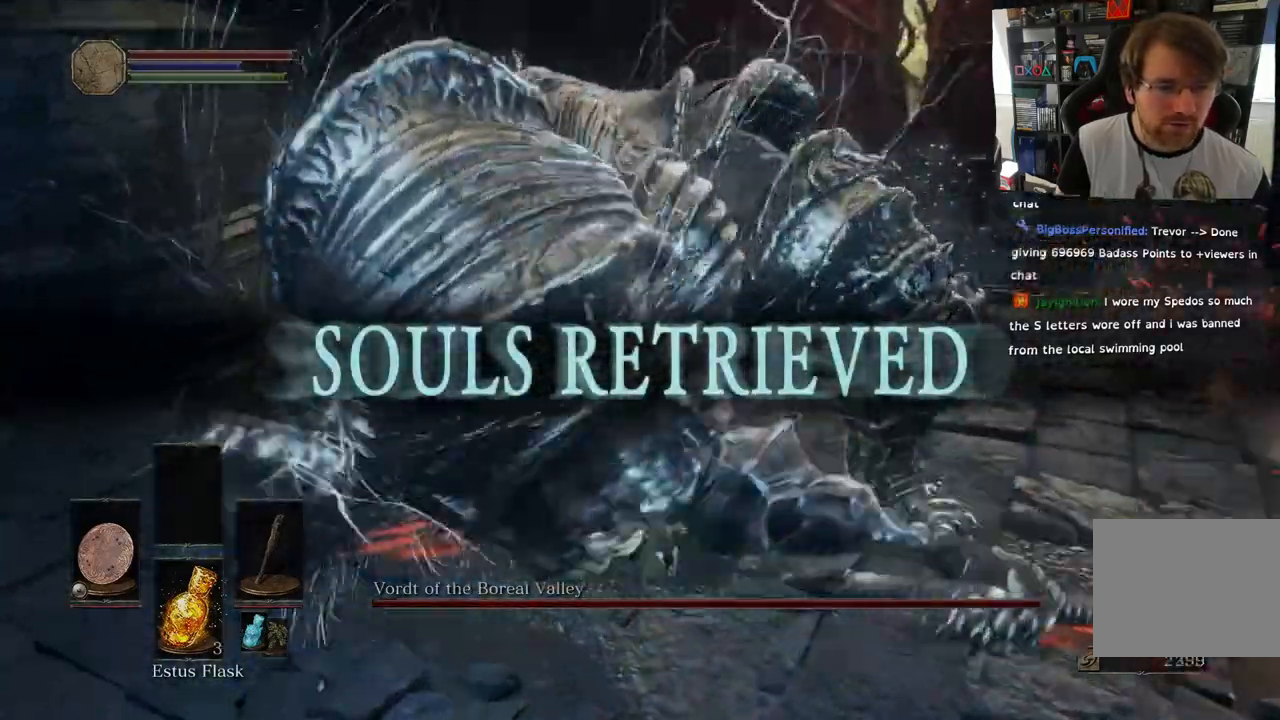
{"dt_ms": 500, "buttons": [], "left_stick": "up", "right_stick": "center", "events": [[333, "R1", "down"], [467, "R1", "up"]]}
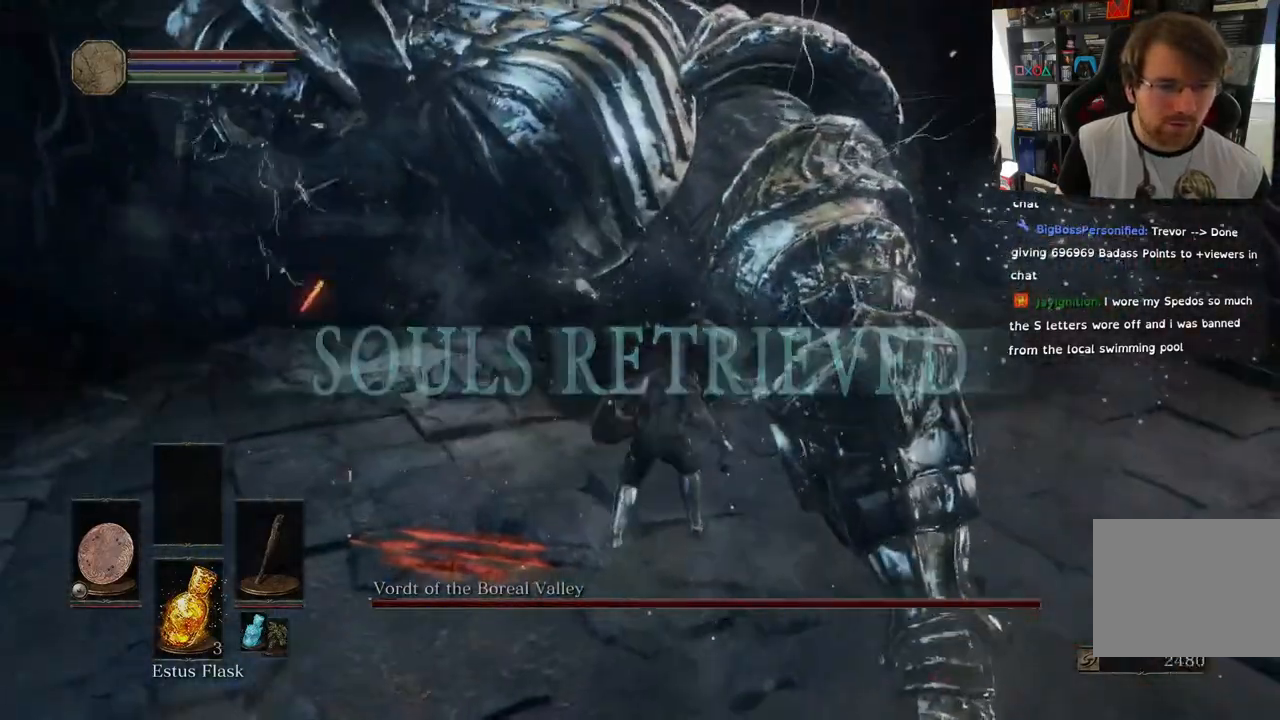
{"dt_ms": 500, "buttons": ["R1"], "left_stick": "up", "right_stick": "center", "events": [[33, "R1", "down"], [167, "R1", "up"], [250, "R1", "down"], [367, "R1", "up"], [467, "R1", "down"]]}
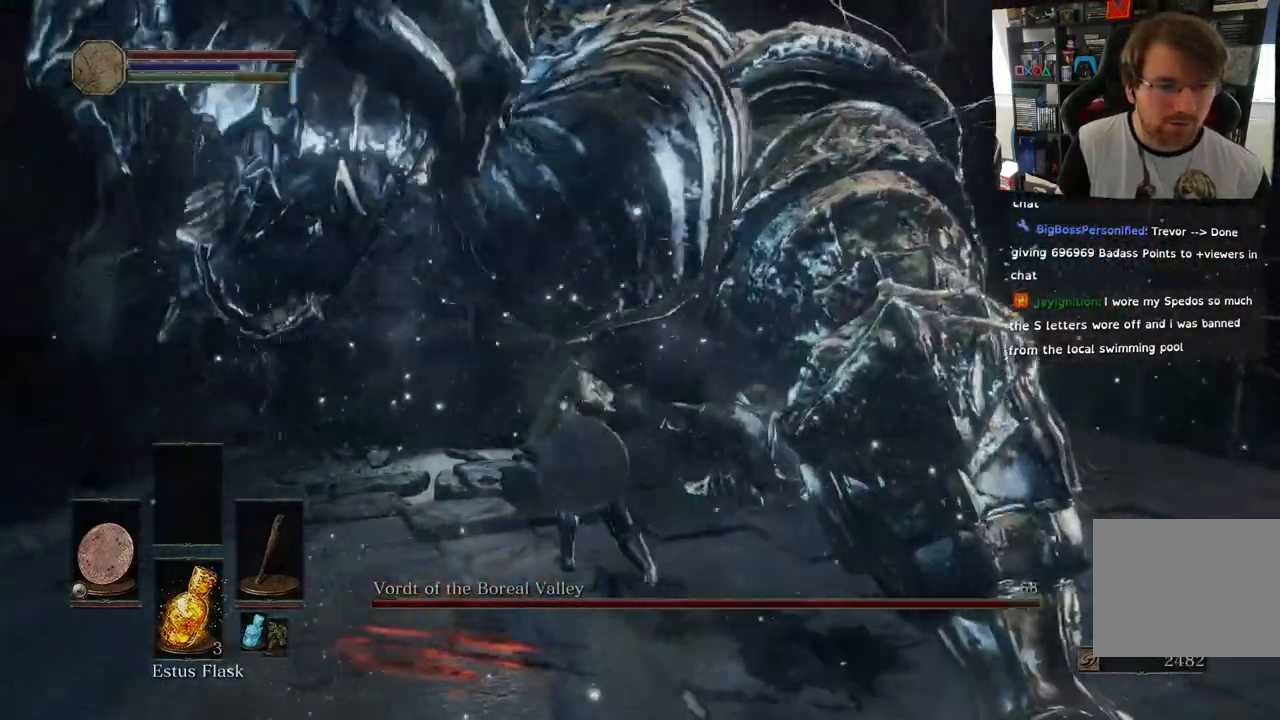
{"dt_ms": 500, "buttons": [], "left_stick": "up", "right_stick": "center", "events": [[100, "L2", "down"], [100, "R1", "up"], [117, "L2", "up"], [183, "R1", "down"], [317, "R1", "up"]]}
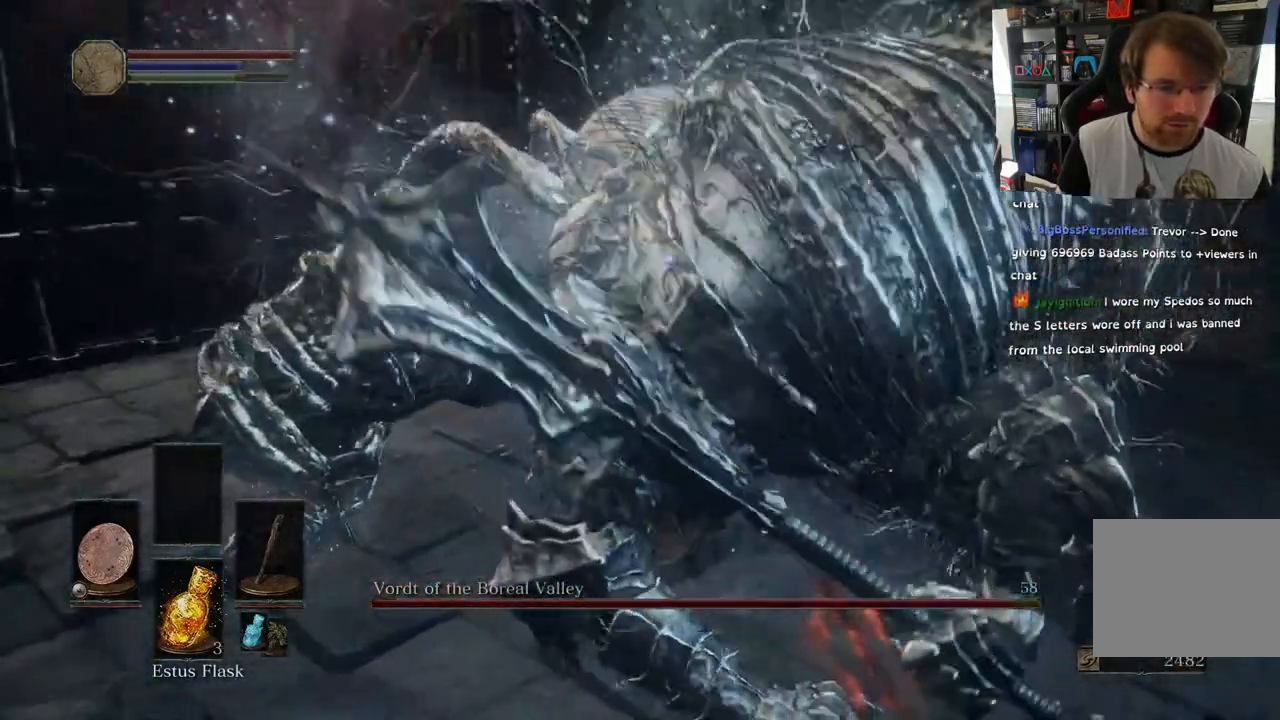
{"dt_ms": 500, "buttons": [], "left_stick": "center", "right_stick": "center", "events": [[83, "L2", "down"], [200, "L2", "up"], [400, "left_stick", "center"]]}
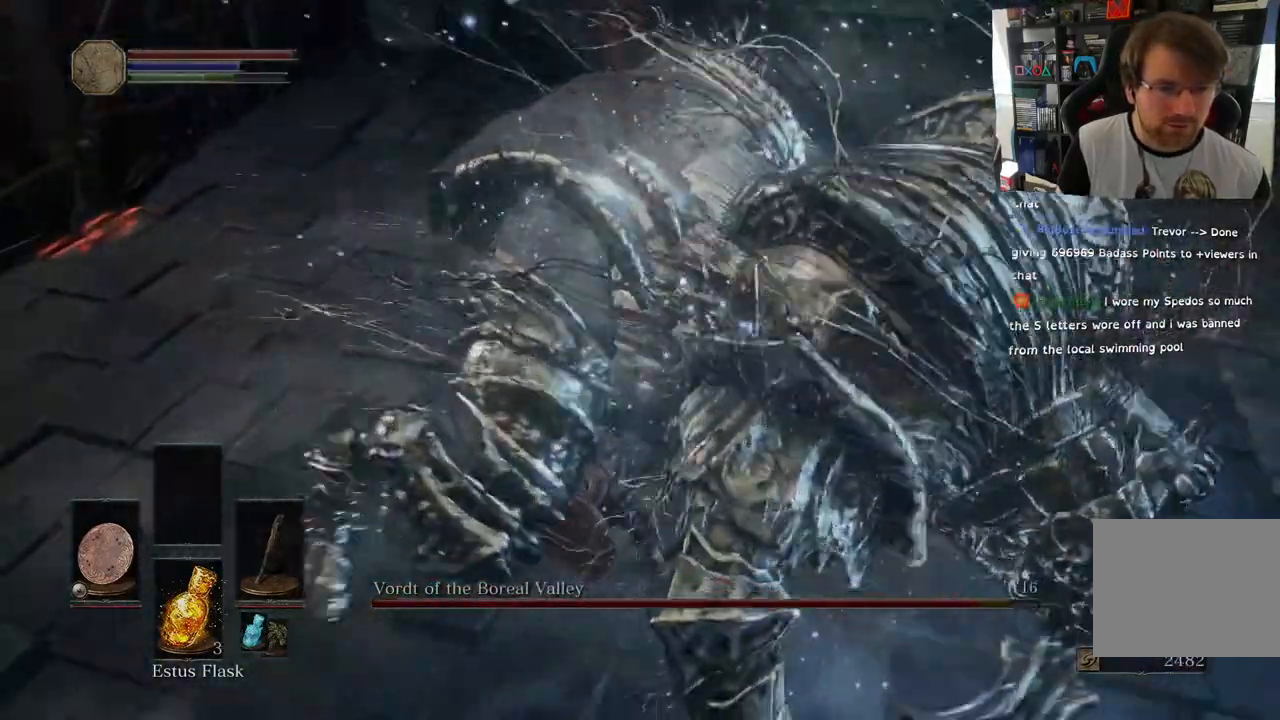
{"dt_ms": 500, "buttons": ["L1"], "left_stick": "left", "right_stick": "left", "events": [[67, "left_stick", "left"], [67, "right_stick", "left"], [167, "L1", "down"]]}
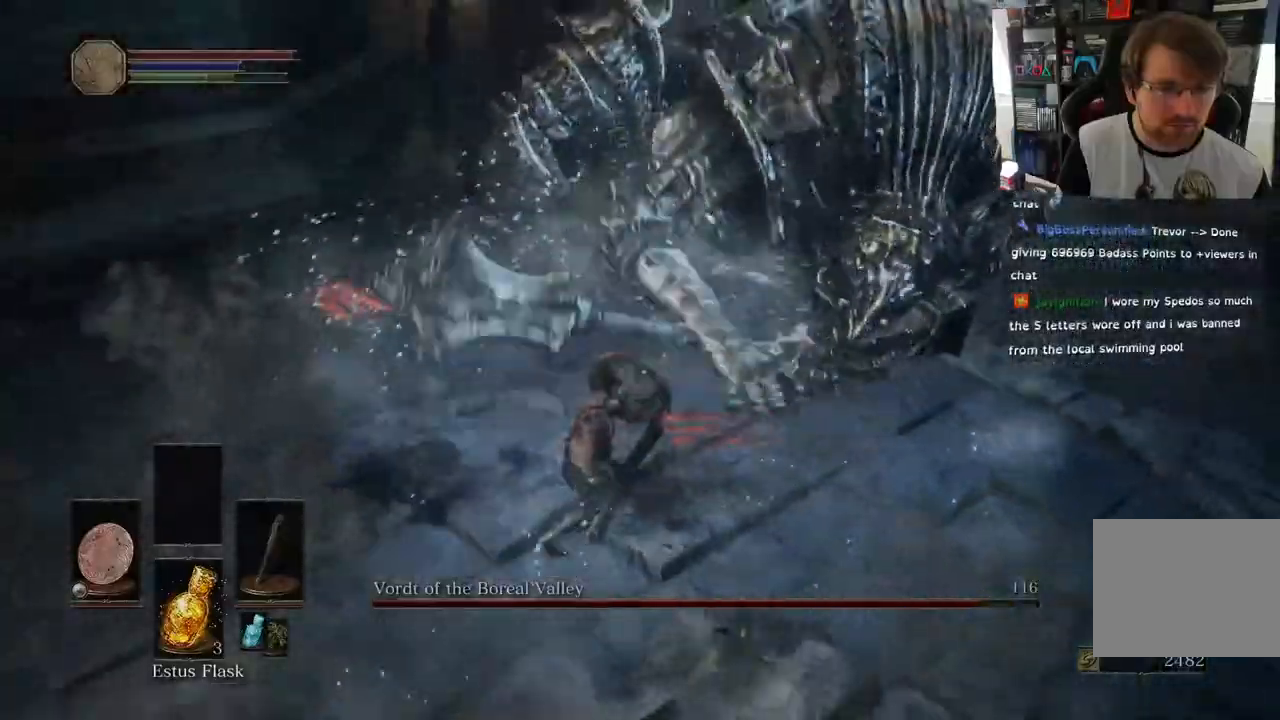
{"dt_ms": 500, "buttons": [], "left_stick": "up-left", "right_stick": "left"}
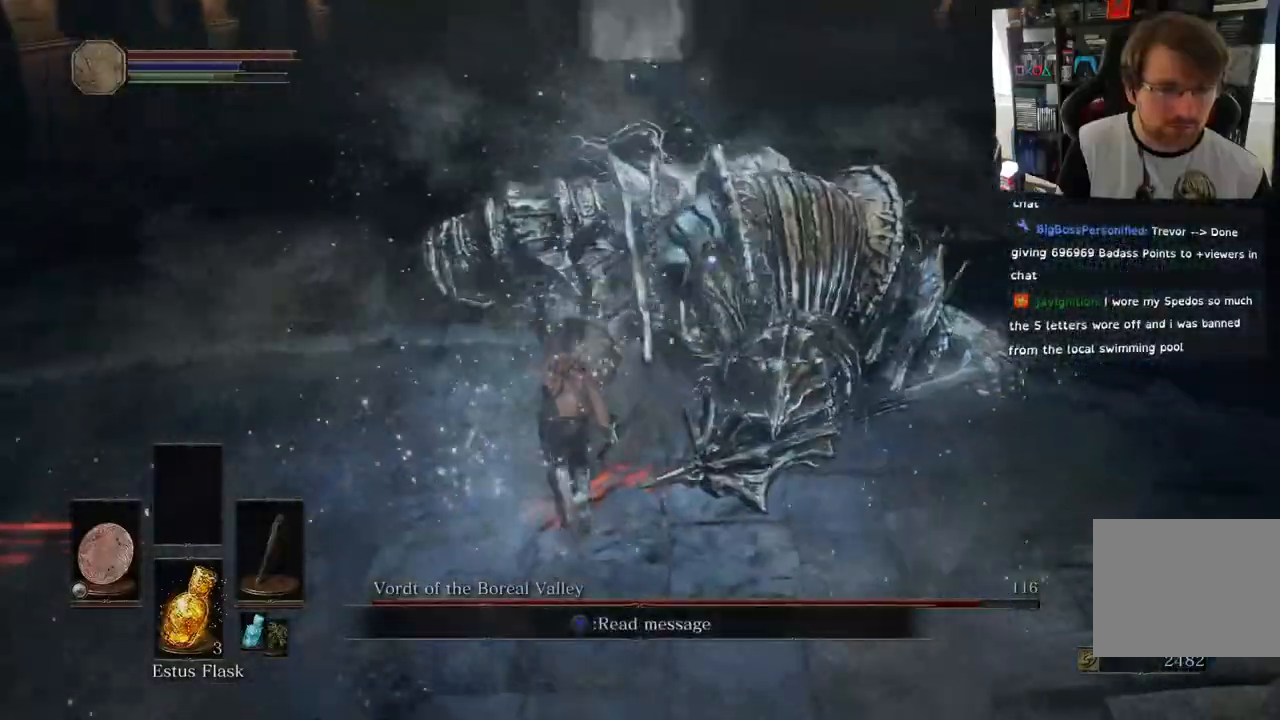
{"dt_ms": 500, "buttons": [], "left_stick": "up-left", "right_stick": "left", "events": []}
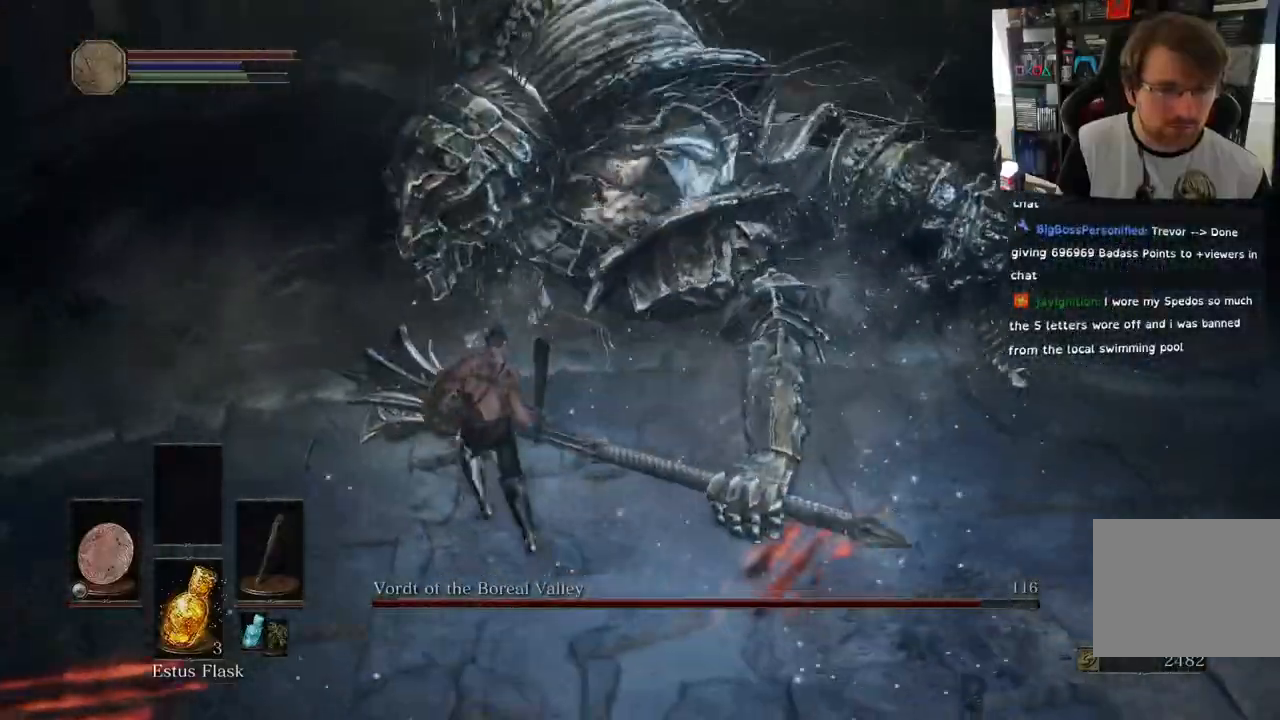
{"dt_ms": 500, "buttons": ["L1"], "left_stick": "up-left", "right_stick": "left", "events": [[117, "L1", "down"], [350, "CIRCLE", "down"], [467, "CIRCLE", "up"]]}
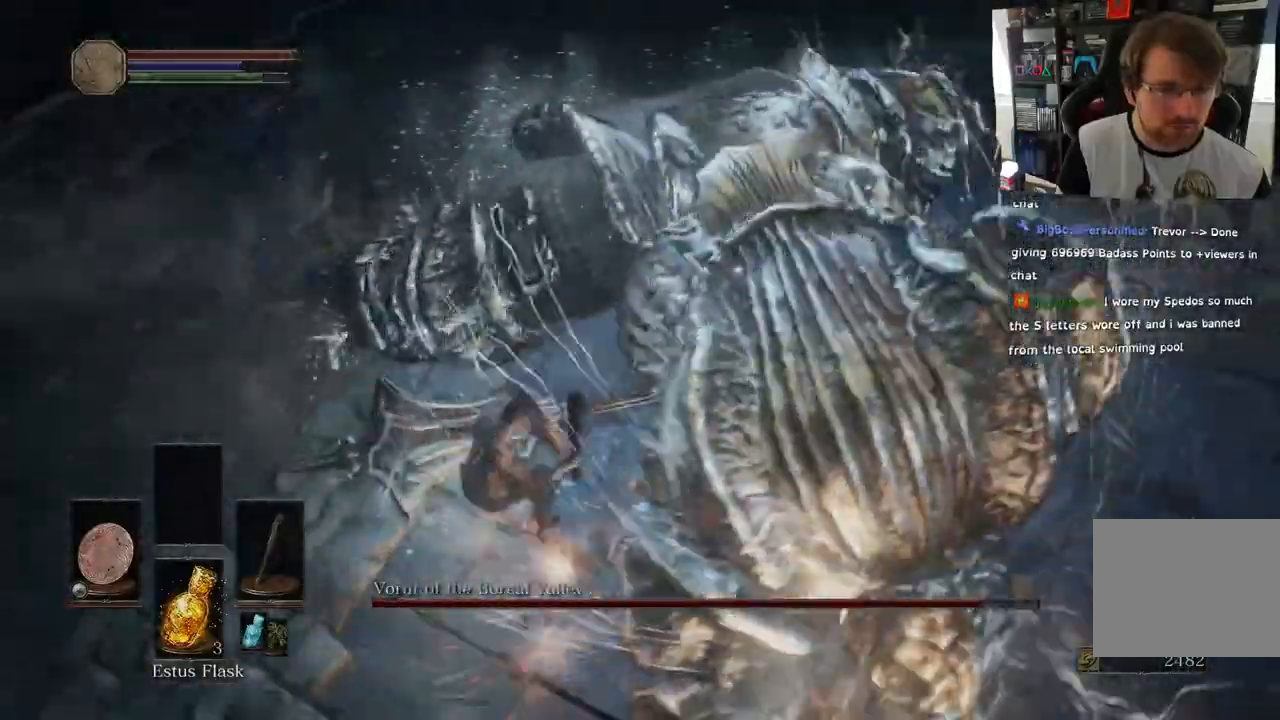
{"dt_ms": 500, "buttons": ["L1"], "left_stick": "up", "right_stick": "left", "events": [[267, "CIRCLE", "down"], [350, "left_stick", "up"], [433, "CIRCLE", "up"]]}